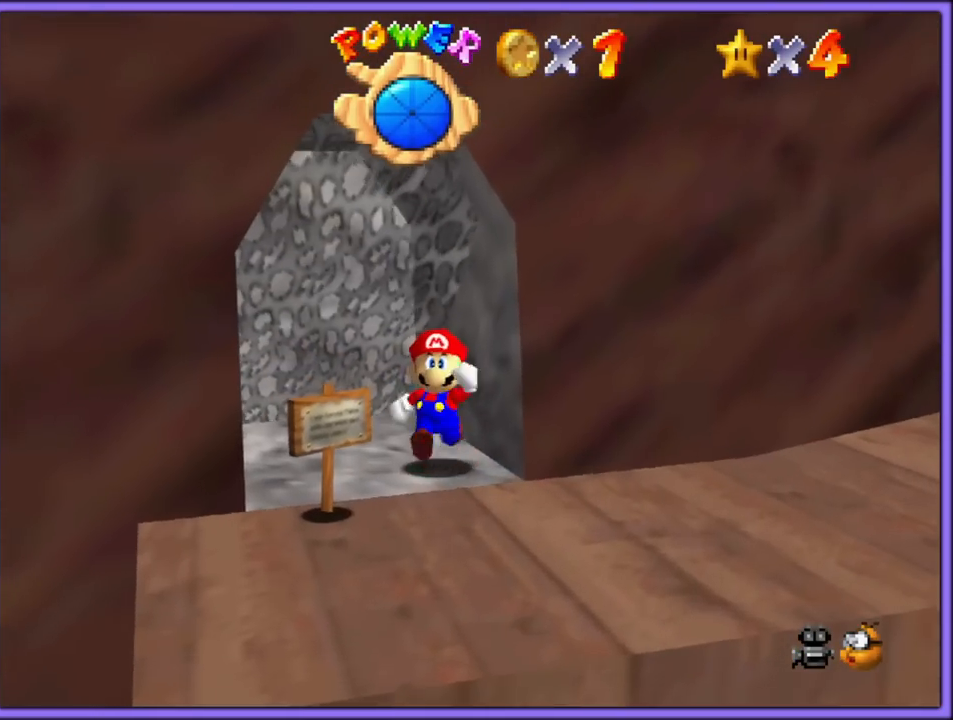
Gameplay with a controller (Nintendo layout); each line is a JSON object with the inputs held at the frame after it (dt_ms = milliseconds from this image to that frame). "button_events" lists button changes between this image and that frame as [ms after this image, input, new state], when the widget could be followed in between (sticks are given only as held states). Not read: L1 L3 R3.
{"dt_ms": 500, "buttons": [], "left_stick": "down", "button_events": [[333, "C_RIGHT", "down"], [483, "C_RIGHT", "up"]]}
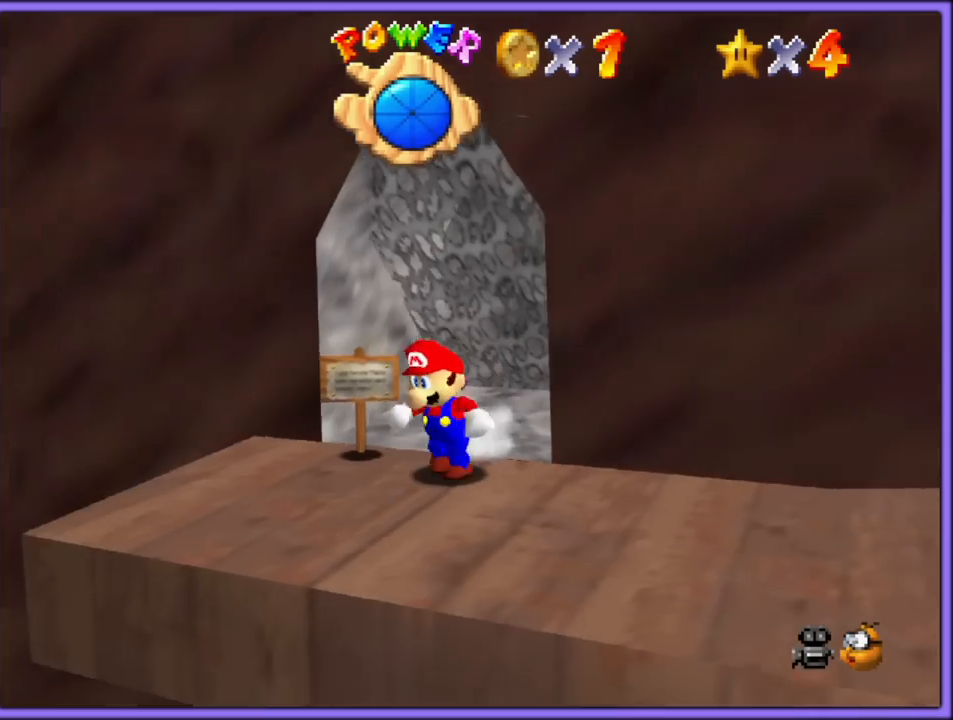
{"dt_ms": 1000, "buttons": [], "left_stick": "center", "button_events": [[833, "B", "down"], [983, "B", "up"]]}
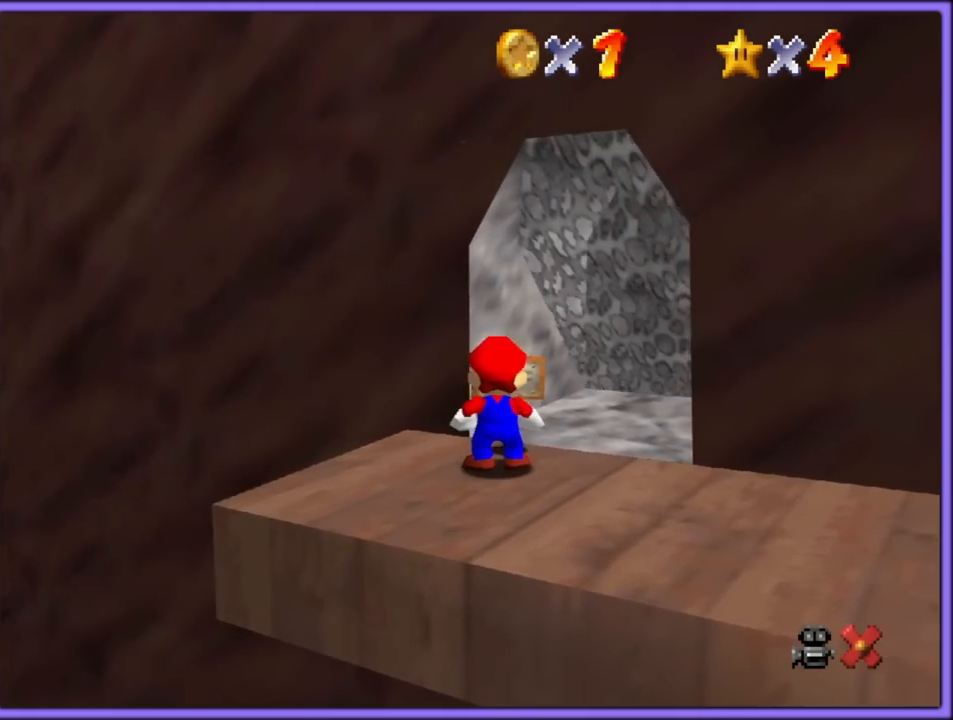
{"dt_ms": 500, "buttons": [], "left_stick": "center", "button_events": []}
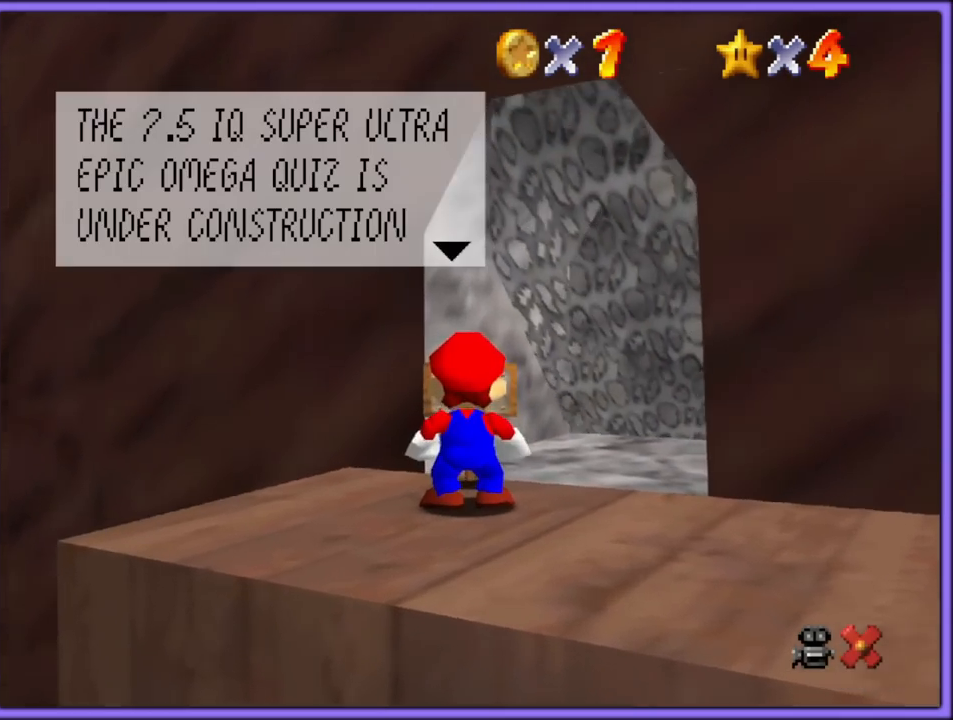
{"dt_ms": 500, "buttons": [], "left_stick": "center", "button_events": []}
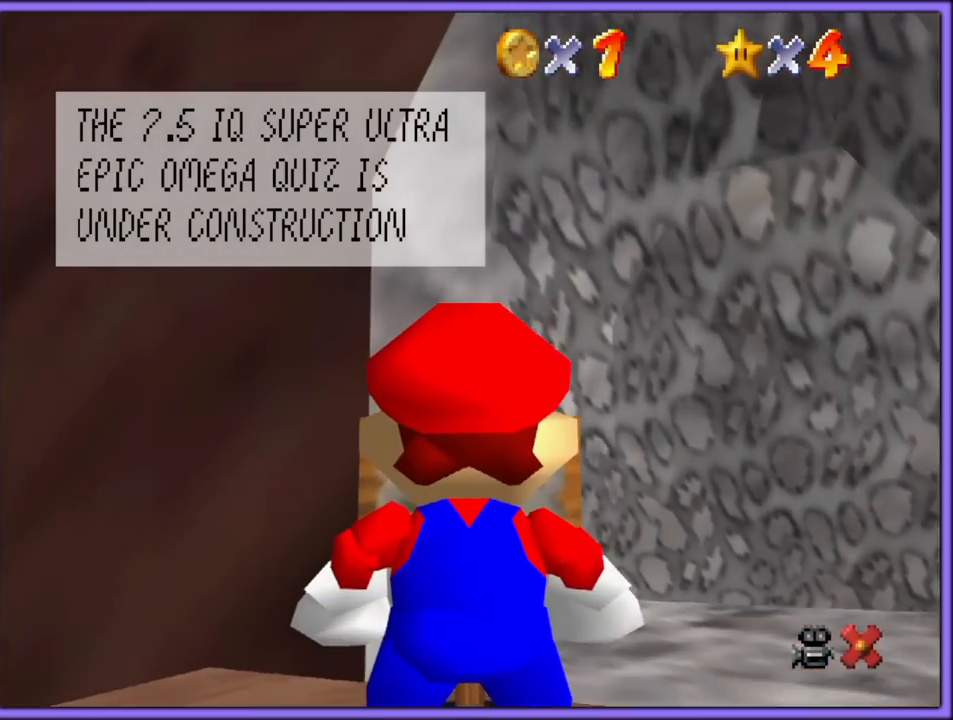
{"dt_ms": 500, "buttons": ["A"], "left_stick": "center", "button_events": [[33, "A", "down"], [33, "B", "down"], [167, "B", "up"], [200, "B", "down"], [217, "A", "up"], [267, "A", "down"], [300, "B", "up"], [367, "B", "down"], [383, "A", "up"], [450, "A", "down"], [467, "B", "up"]]}
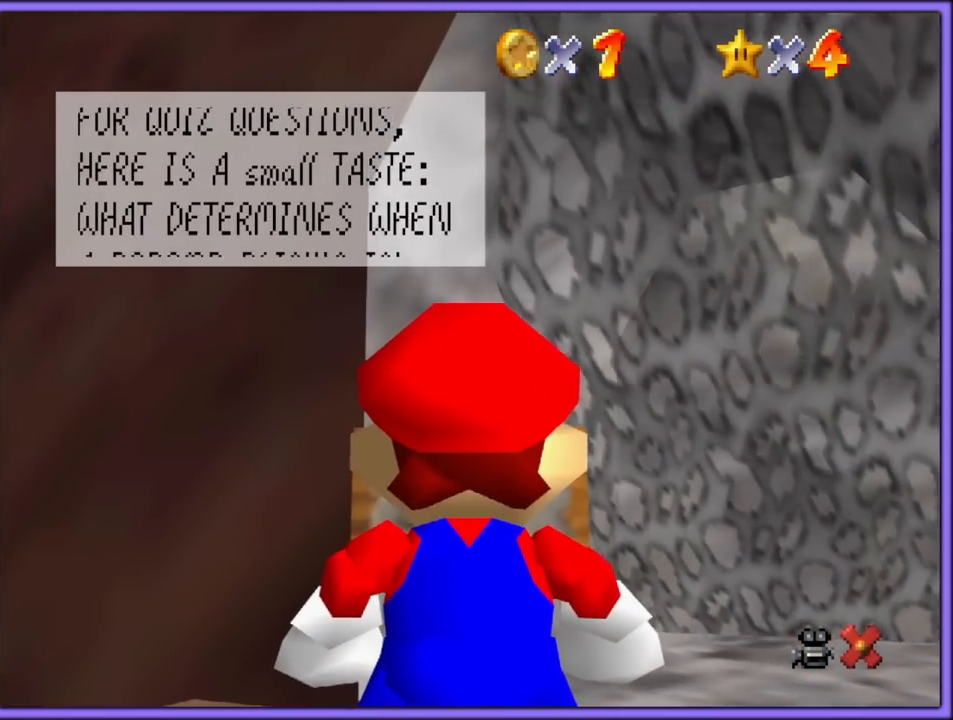
{"dt_ms": 500, "buttons": ["A", "B"], "left_stick": "center", "button_events": [[17, "A", "up"], [17, "B", "down"], [67, "A", "down"], [83, "B", "up"], [150, "A", "up"], [150, "B", "down"], [217, "A", "down"], [233, "B", "up"], [300, "B", "down"], [317, "A", "up"], [350, "A", "down"], [400, "B", "up"], [450, "A", "up"], [450, "B", "down"], [483, "A", "down"]]}
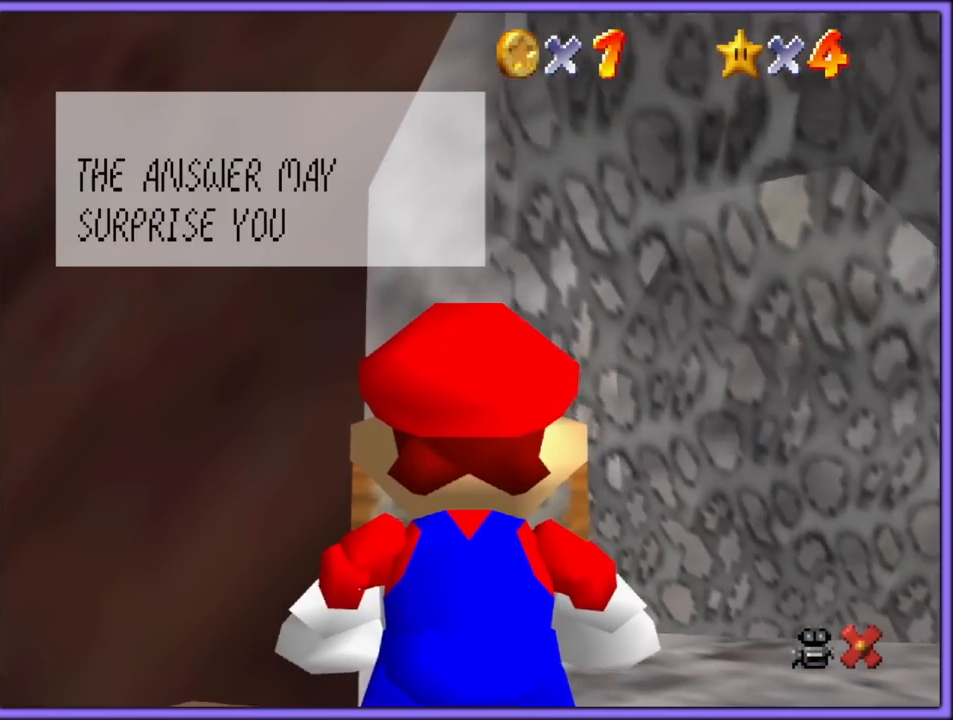
{"dt_ms": 500, "buttons": [], "left_stick": "center", "button_events": [[17, "B", "up"], [83, "A", "up"], [133, "A", "down"], [183, "B", "down"], [200, "A", "up"], [217, "A", "down"], [250, "B", "up"], [317, "A", "up"], [367, "A", "down"], [467, "A", "up"]]}
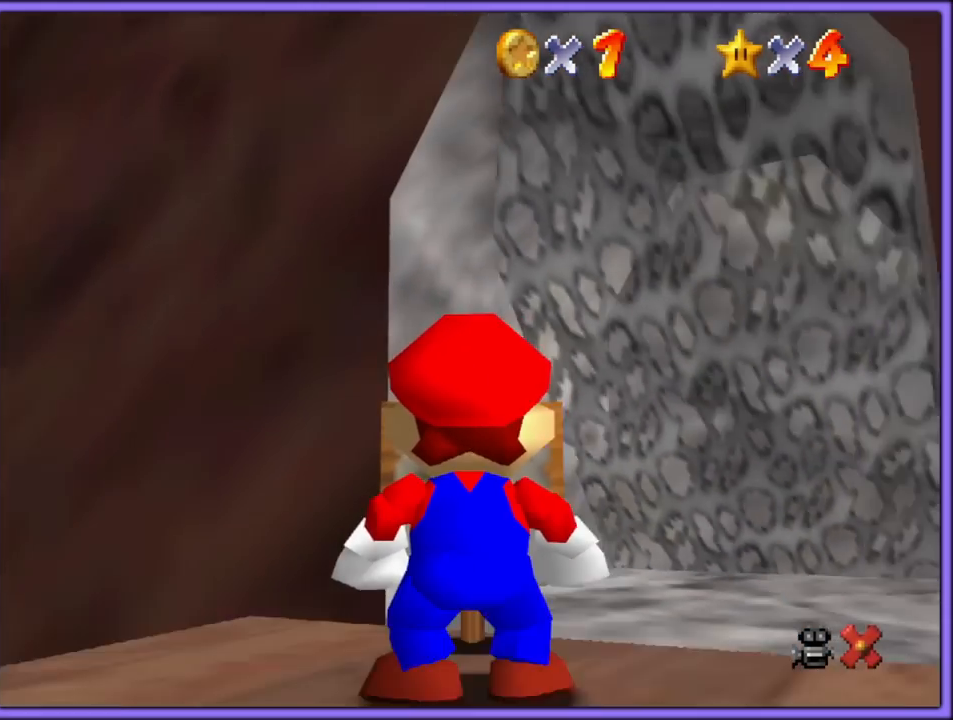
{"dt_ms": 500, "buttons": ["C_RIGHT"], "left_stick": "down-right", "button_events": [[500, "C_RIGHT", "down"]]}
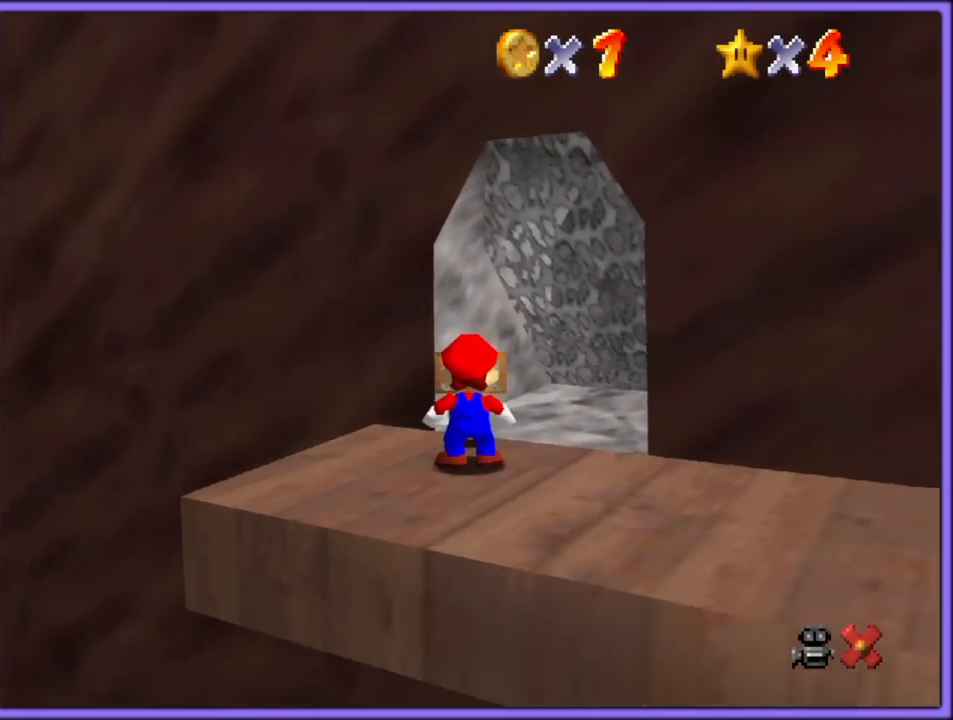
{"dt_ms": 500, "buttons": [], "left_stick": "down-right", "button_events": [[150, "C_RIGHT", "up"], [233, "C_RIGHT", "down"], [350, "C_RIGHT", "up"]]}
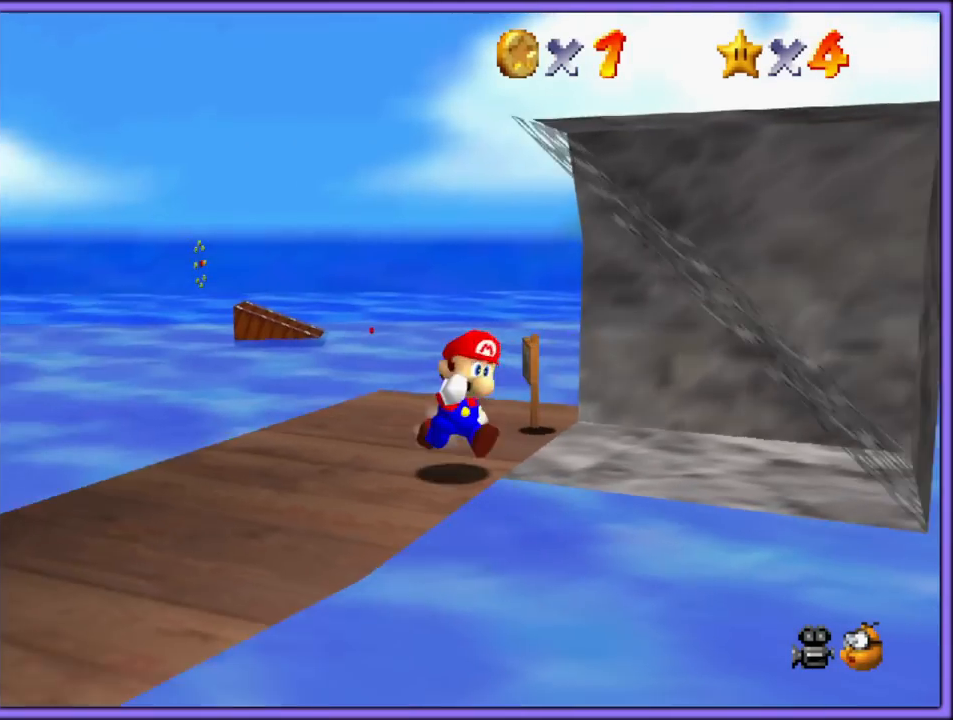
{"dt_ms": 500, "buttons": [], "left_stick": "right", "button_events": []}
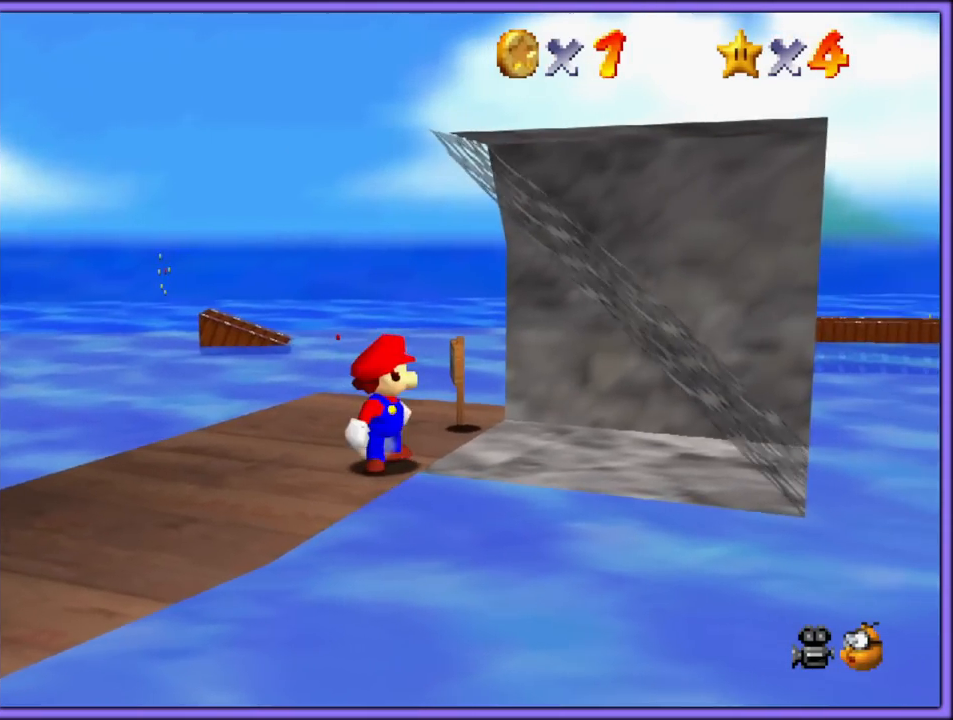
{"dt_ms": 500, "buttons": [], "left_stick": "right", "button_events": []}
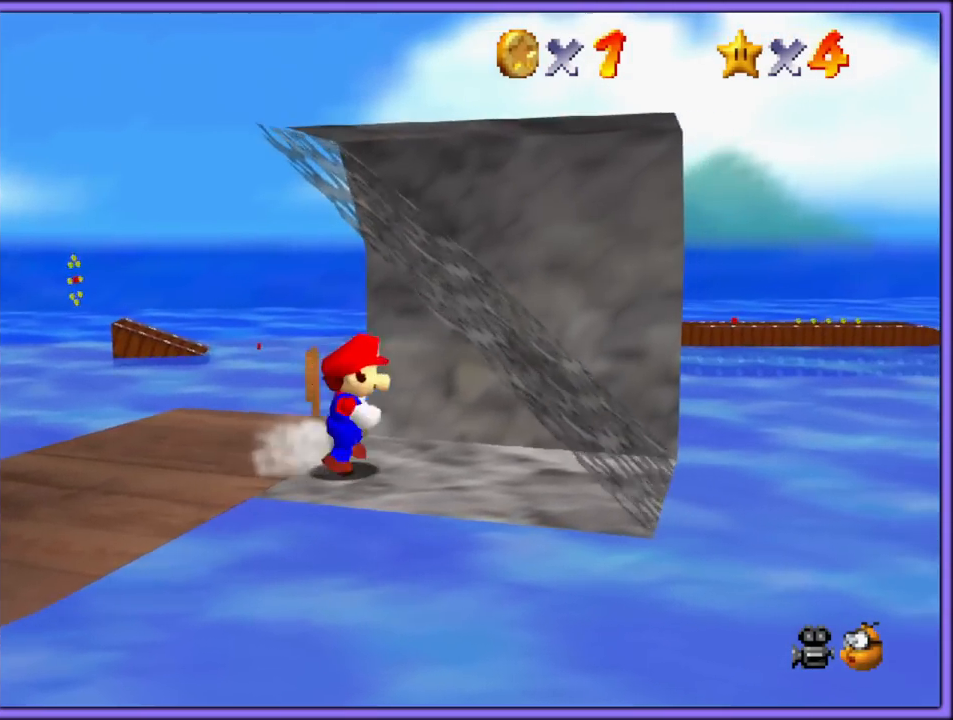
{"dt_ms": 500, "buttons": ["C_LEFT"], "left_stick": "right", "button_events": [[117, "C_LEFT", "down"], [267, "C_LEFT", "up"], [500, "C_LEFT", "down"]]}
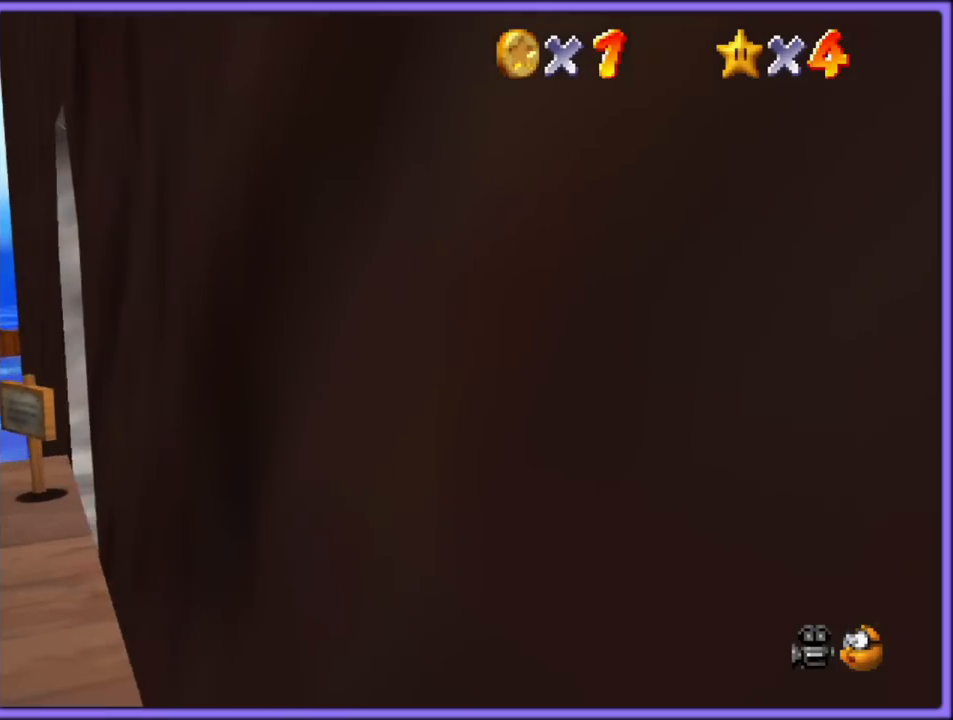
{"dt_ms": 500, "buttons": ["A"], "left_stick": "up", "button_events": [[83, "C_LEFT", "up"], [167, "C_LEFT", "down"], [300, "C_LEFT", "up"], [433, "A", "down"]]}